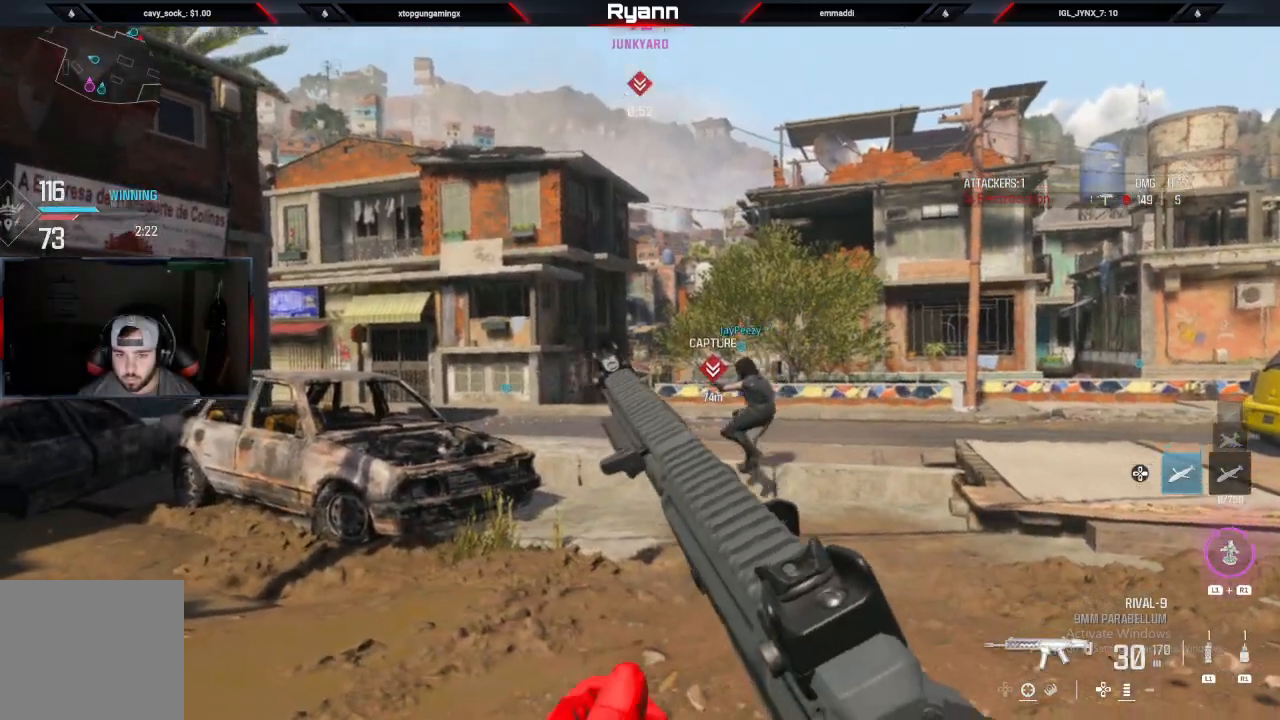
Gameplay with a controller (PlayStation layout); each line is a JSON object with the inputs held at the frame after it (dt_ms = milliseconds from this image to that frame). "events" lists button and stick changes between this image and that frame as [ms after this image, input, new state], when the widget could be followed in between.
{"dt_ms": 500, "buttons": [], "left_stick": "center", "right_stick": "center", "events": [[50, "right_stick", "down"], [150, "left_stick", "right"], [200, "DPAD_RIGHT", "down"], [333, "DPAD_RIGHT", "up"], [383, "left_stick", "center"], [483, "right_stick", "center"]]}
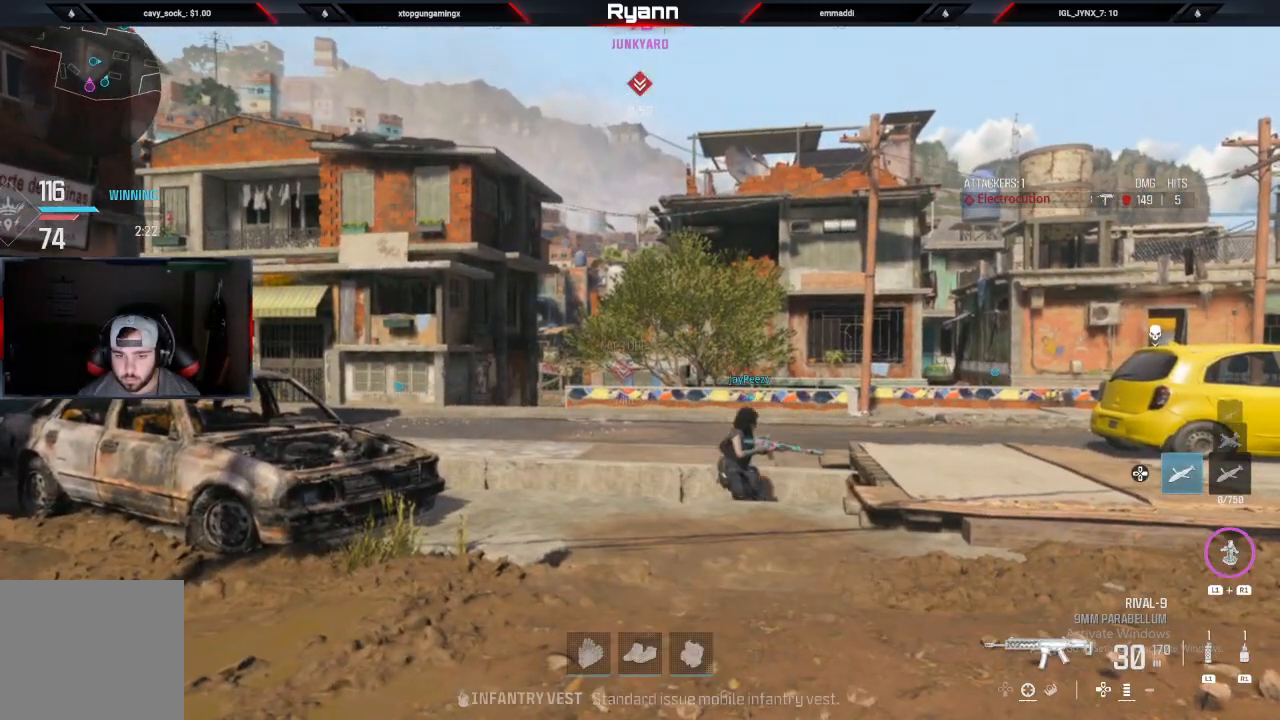
{"dt_ms": 500, "buttons": [], "left_stick": "center", "right_stick": "center", "events": []}
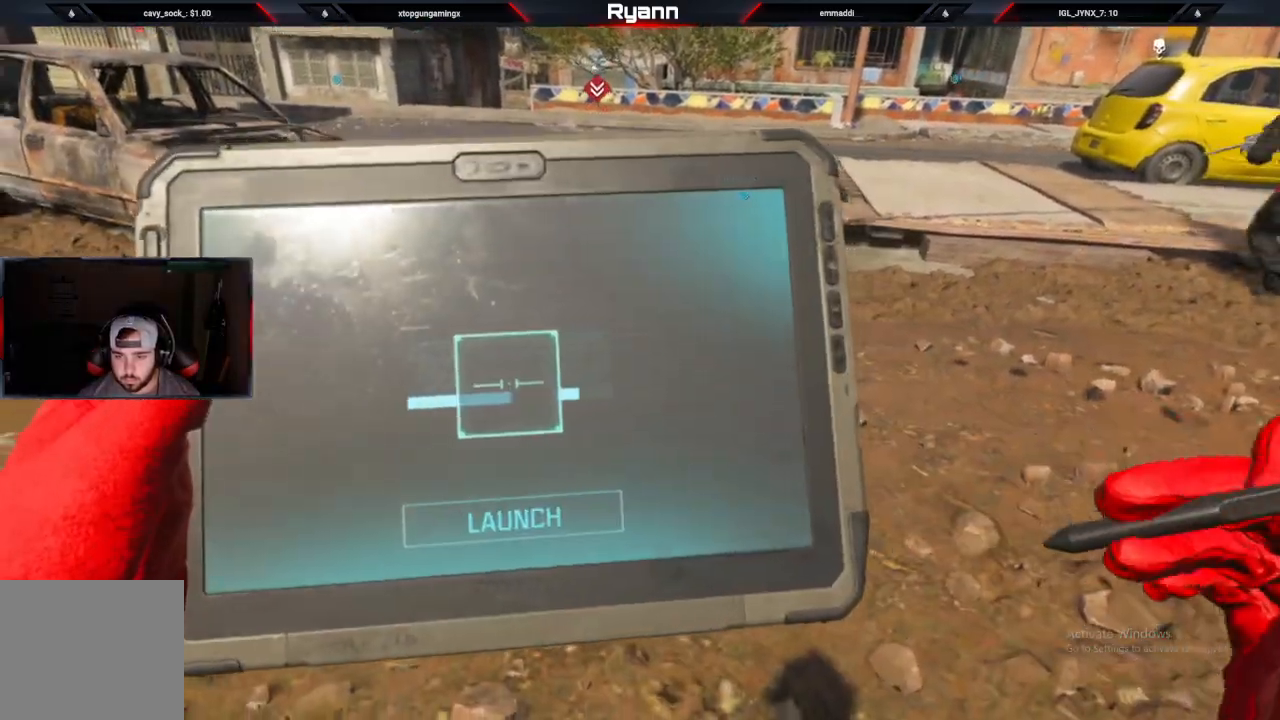
{"dt_ms": 500, "buttons": [], "left_stick": "center", "right_stick": "center", "events": [[333, "right_stick", "down"], [383, "right_stick", "center"]]}
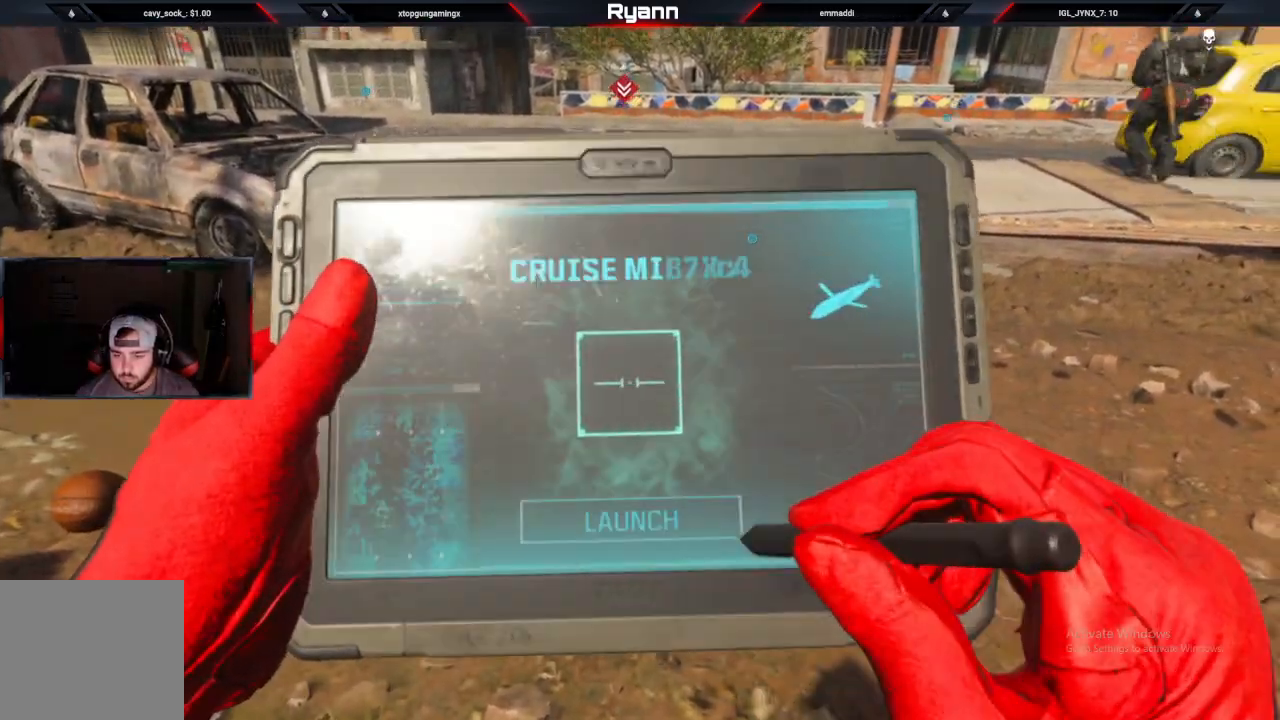
{"dt_ms": 500, "buttons": [], "left_stick": "center", "right_stick": "center", "events": []}
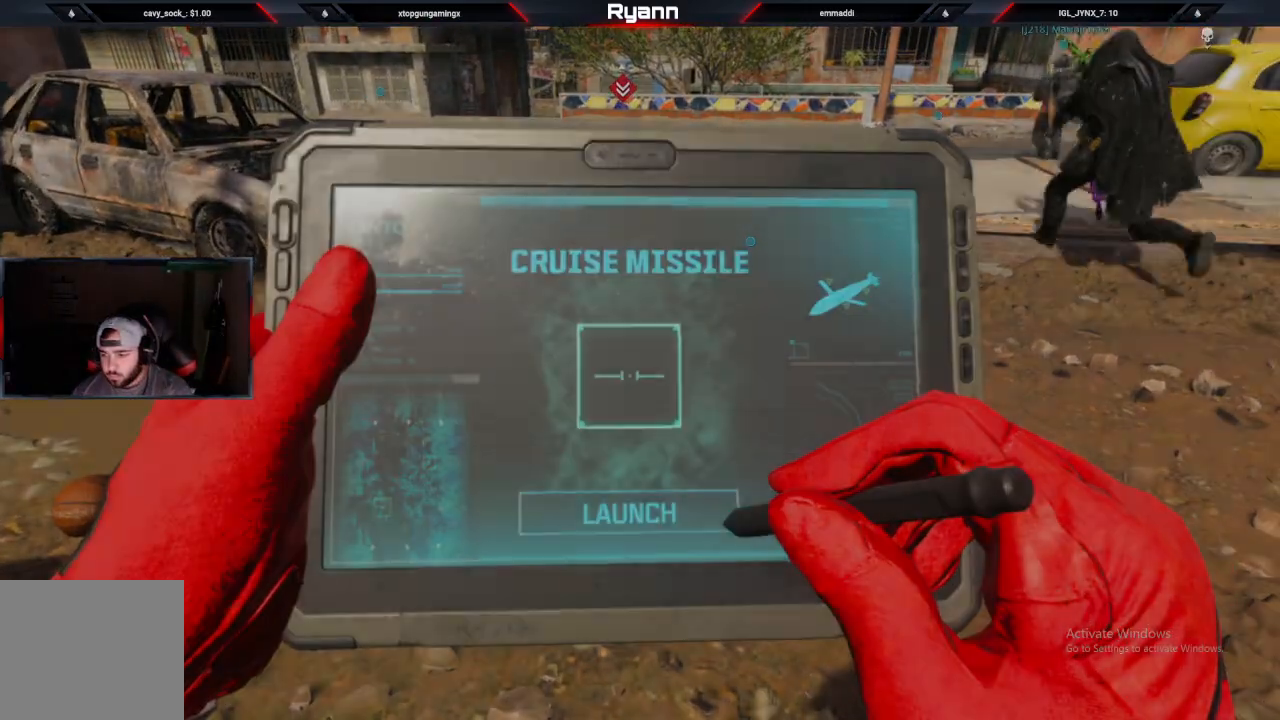
{"dt_ms": 500, "buttons": [], "left_stick": "center", "right_stick": "center", "events": []}
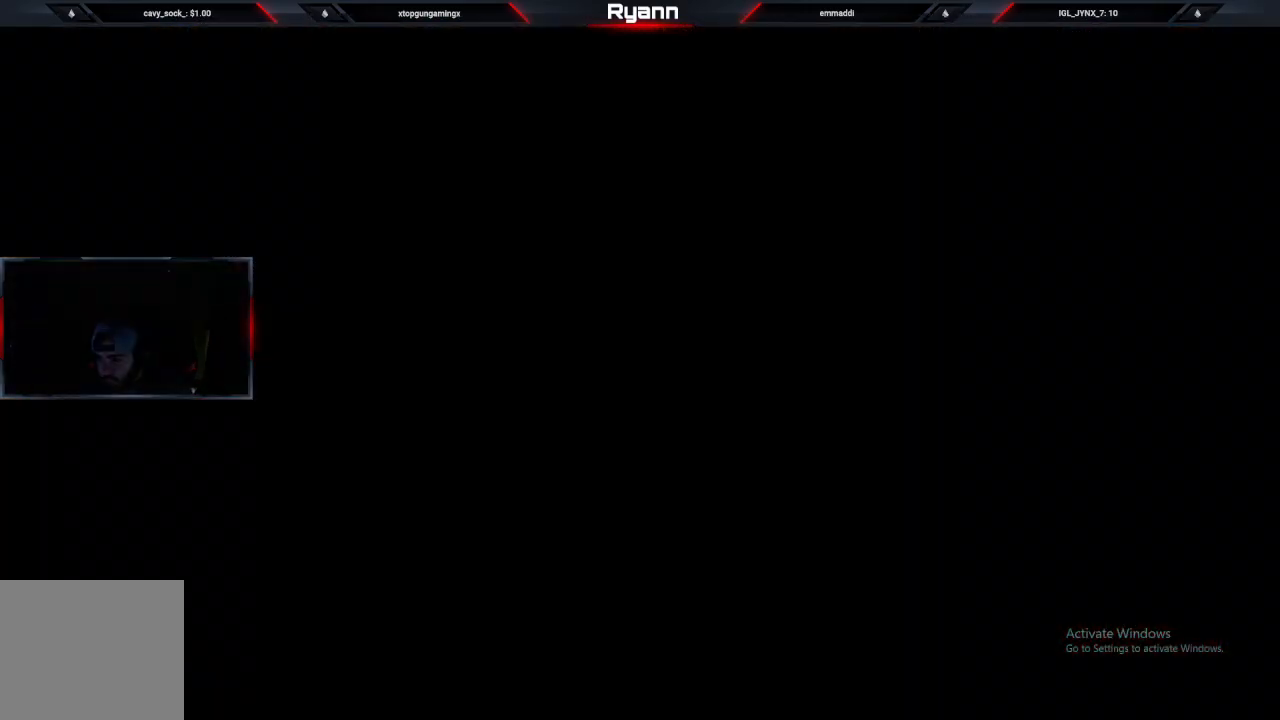
{"dt_ms": 500, "buttons": [], "left_stick": "down", "right_stick": "center", "events": [[500, "left_stick", "down"]]}
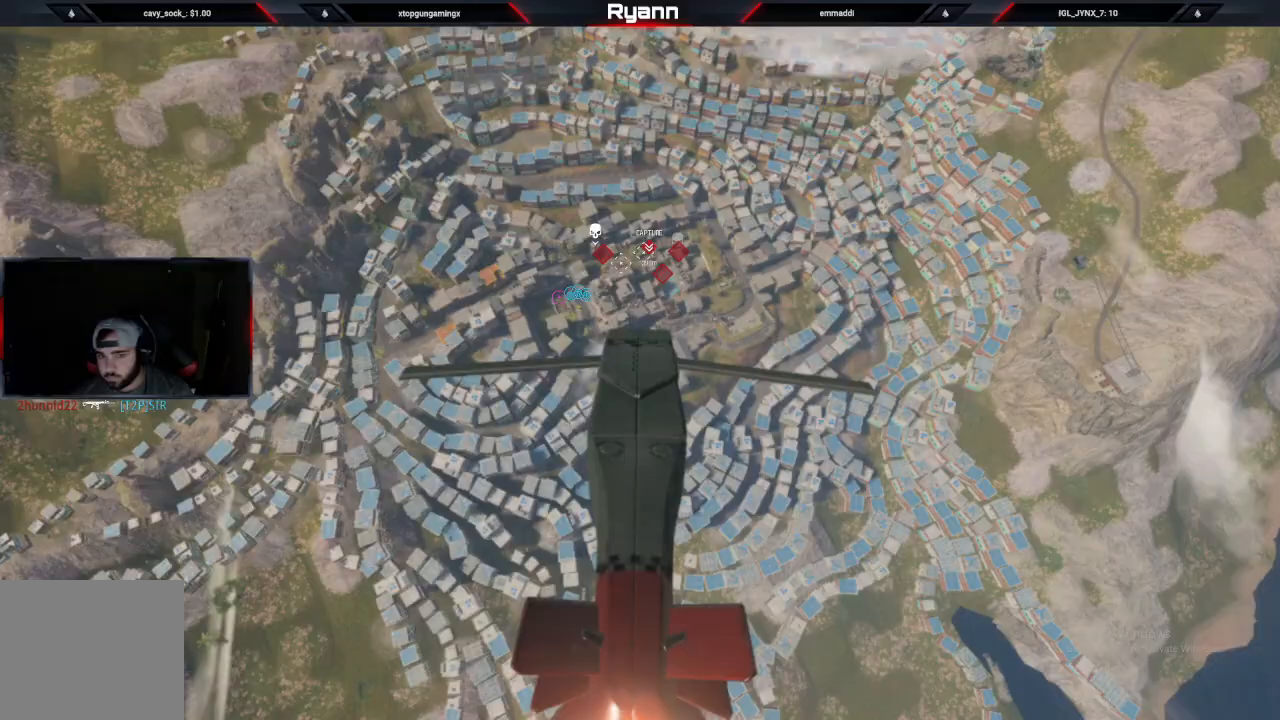
{"dt_ms": 500, "buttons": [], "left_stick": "center", "right_stick": "center", "events": [[100, "left_stick", "center"]]}
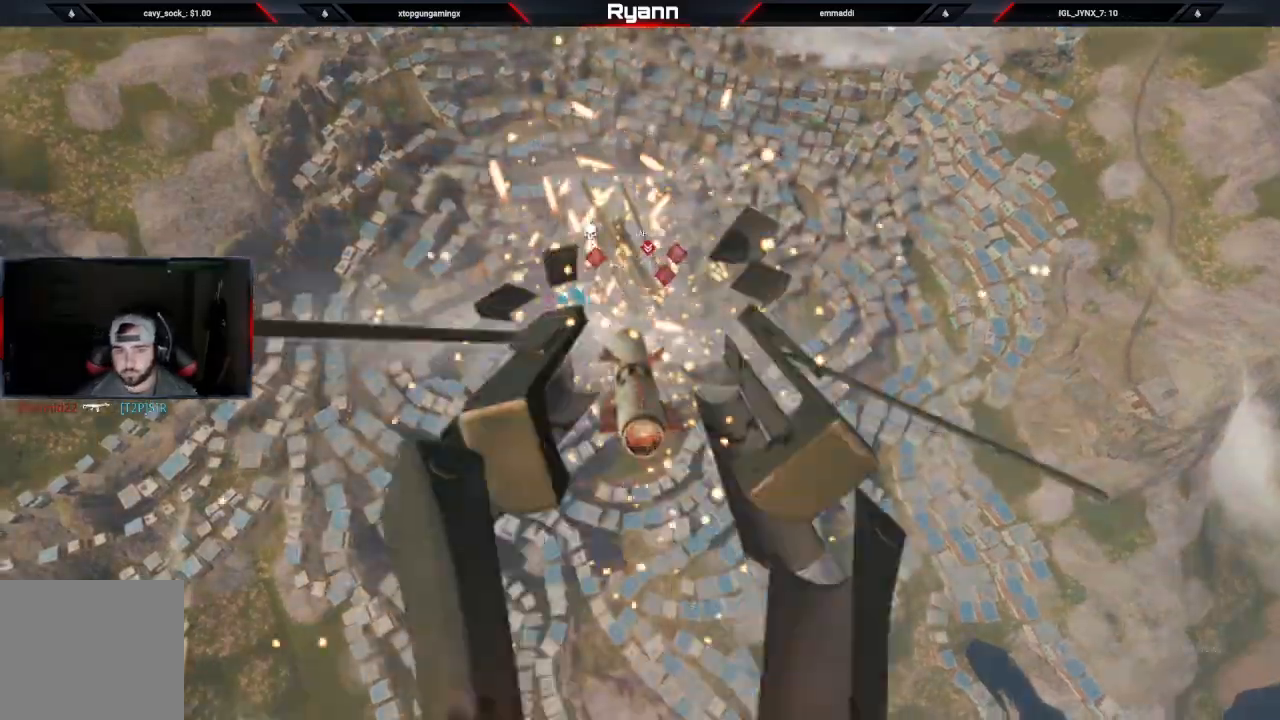
{"dt_ms": 1000, "buttons": [], "left_stick": "center", "right_stick": "down"}
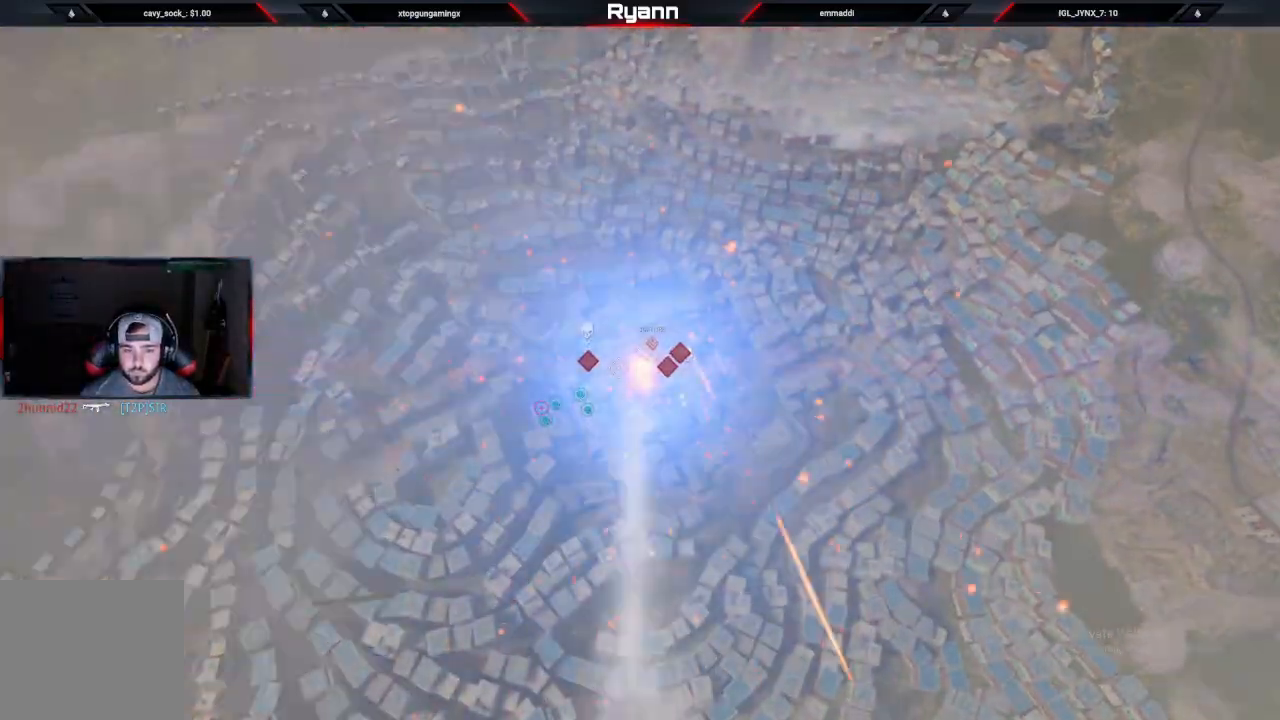
{"dt_ms": 500, "buttons": [], "left_stick": "center", "right_stick": "down", "events": []}
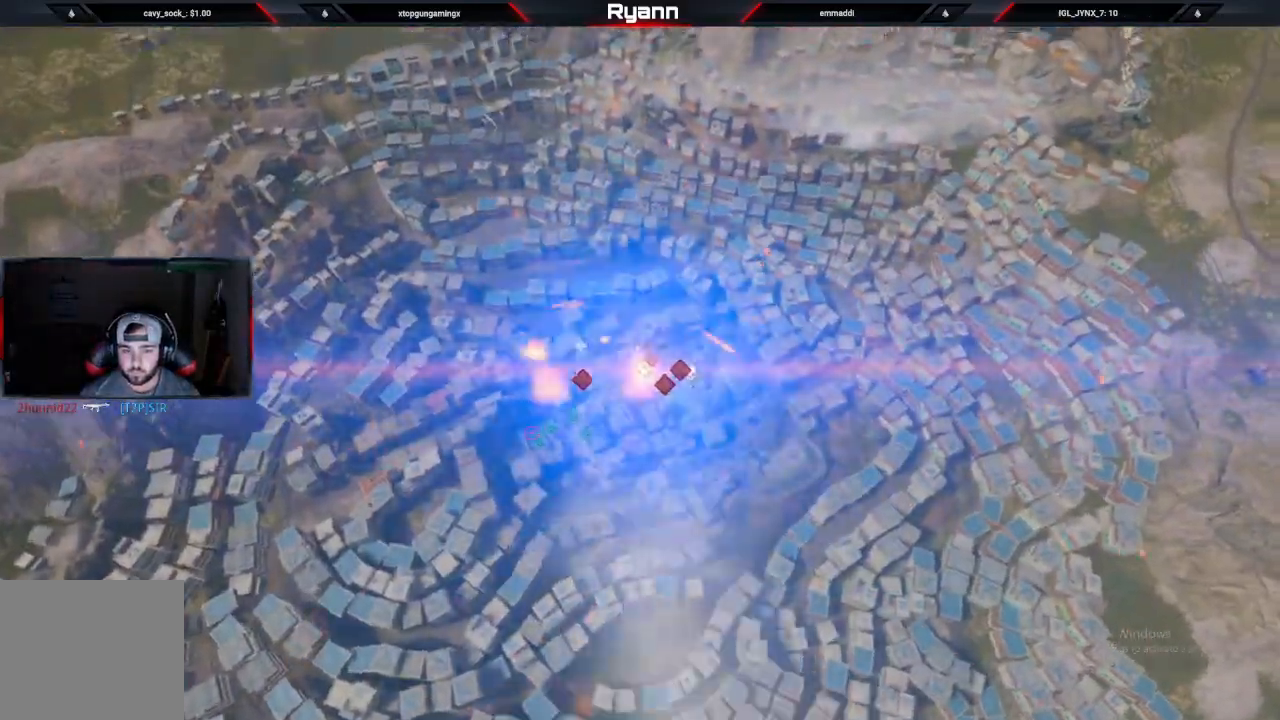
{"dt_ms": 500, "buttons": [], "left_stick": "down", "right_stick": "down", "events": [[283, "left_stick", "down"]]}
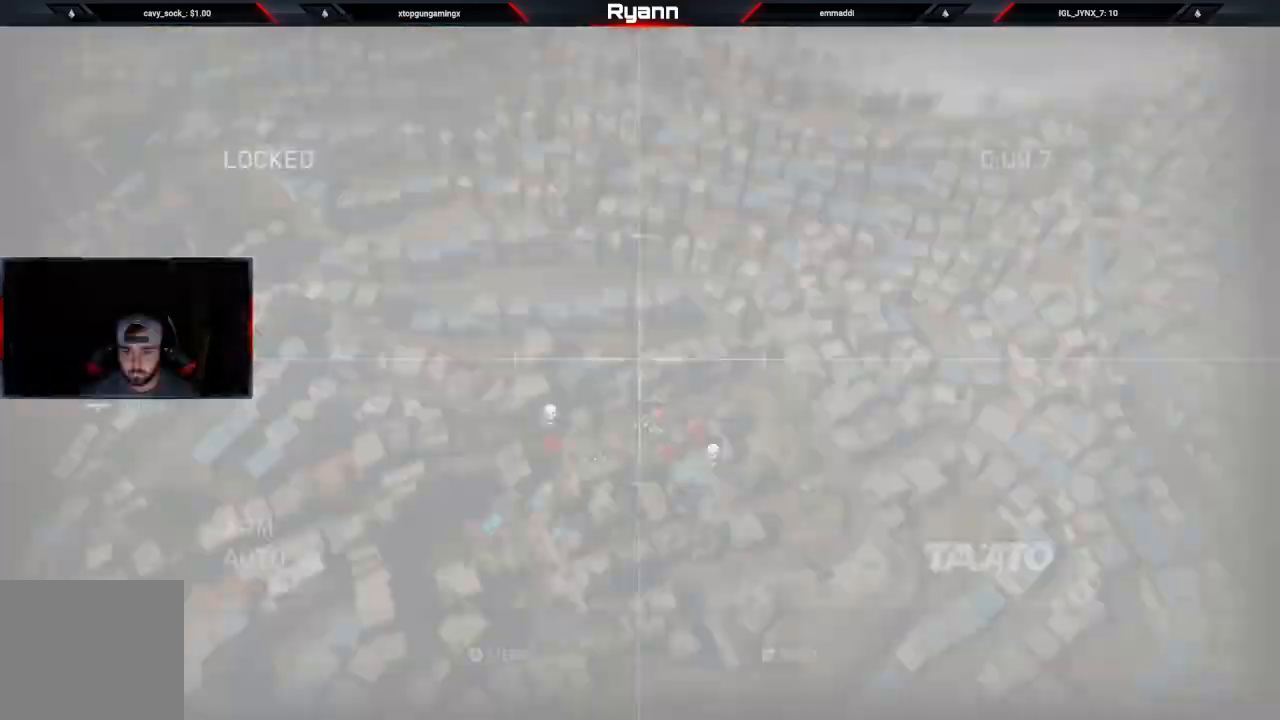
{"dt_ms": 500, "buttons": [], "left_stick": "center", "right_stick": "right", "events": [[50, "left_stick", "center"], [383, "right_stick", "right"]]}
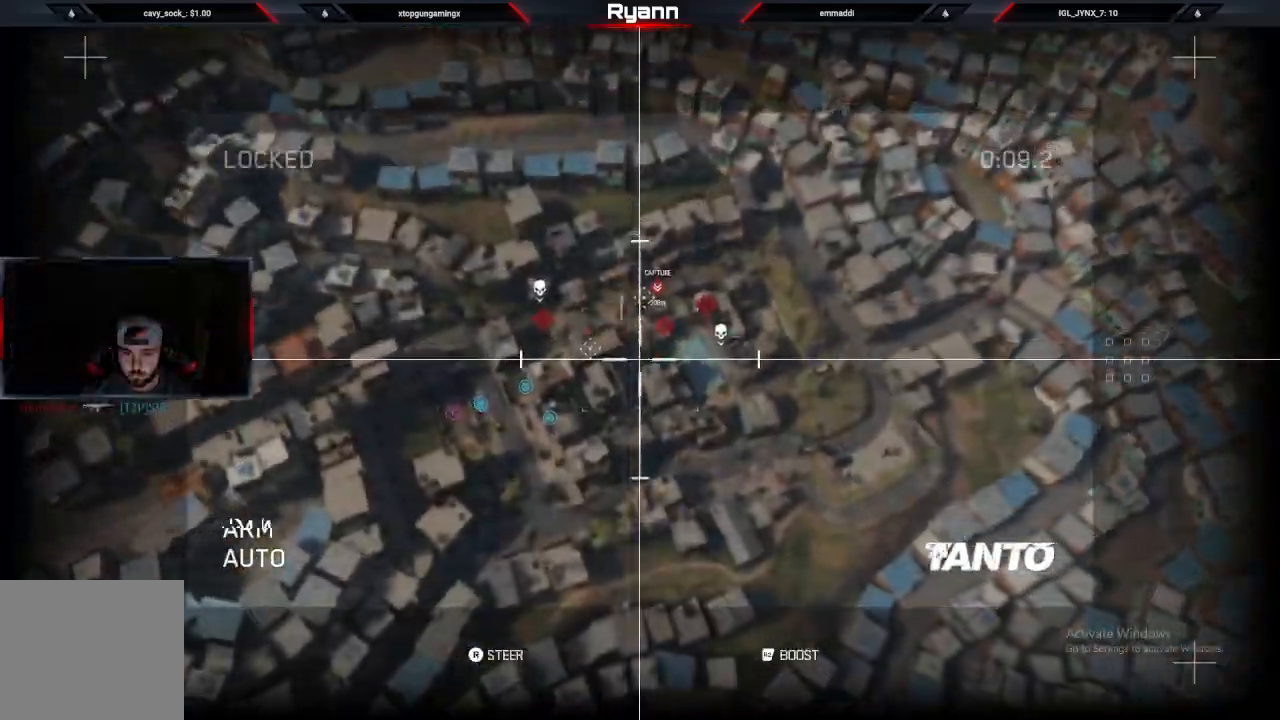
{"dt_ms": 500, "buttons": [], "left_stick": "center", "right_stick": "up-right", "events": [[100, "right_stick", "up-right"]]}
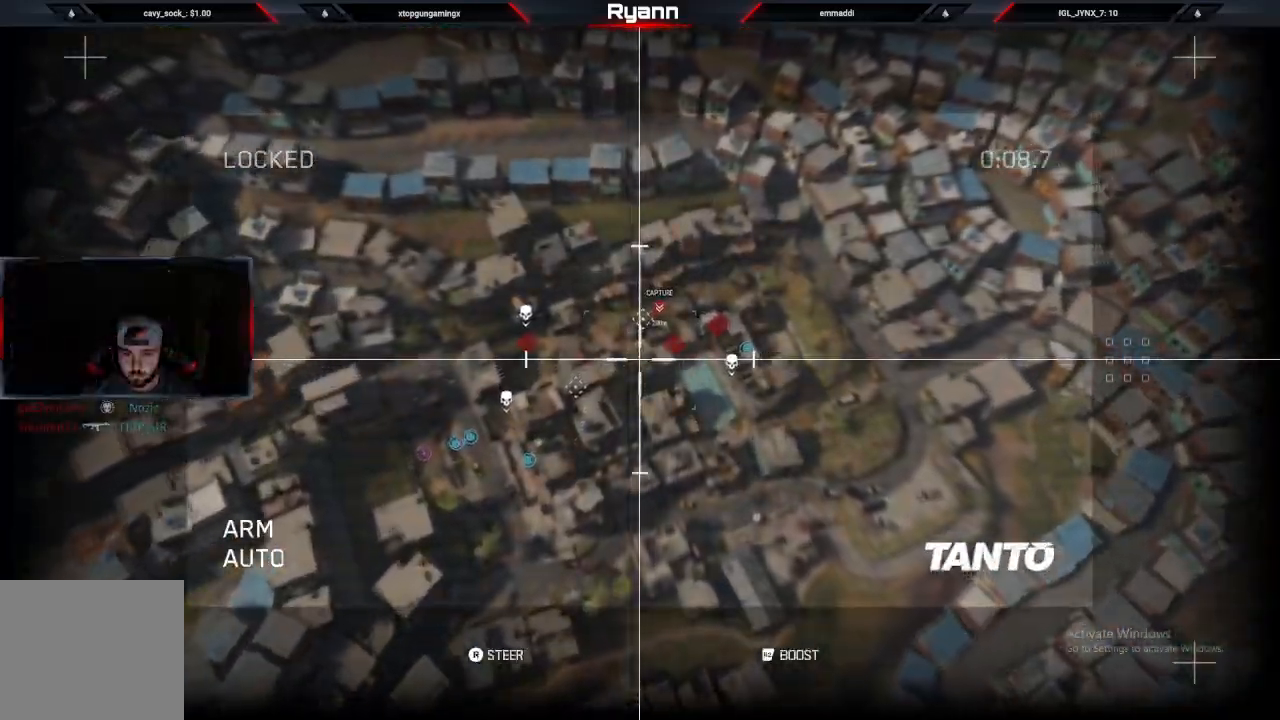
{"dt_ms": 500, "buttons": [], "left_stick": "center", "right_stick": "right", "events": [[83, "R2", "down"], [133, "right_stick", "center"], [283, "R2", "up"], [300, "right_stick", "up-right"], [400, "right_stick", "right"]]}
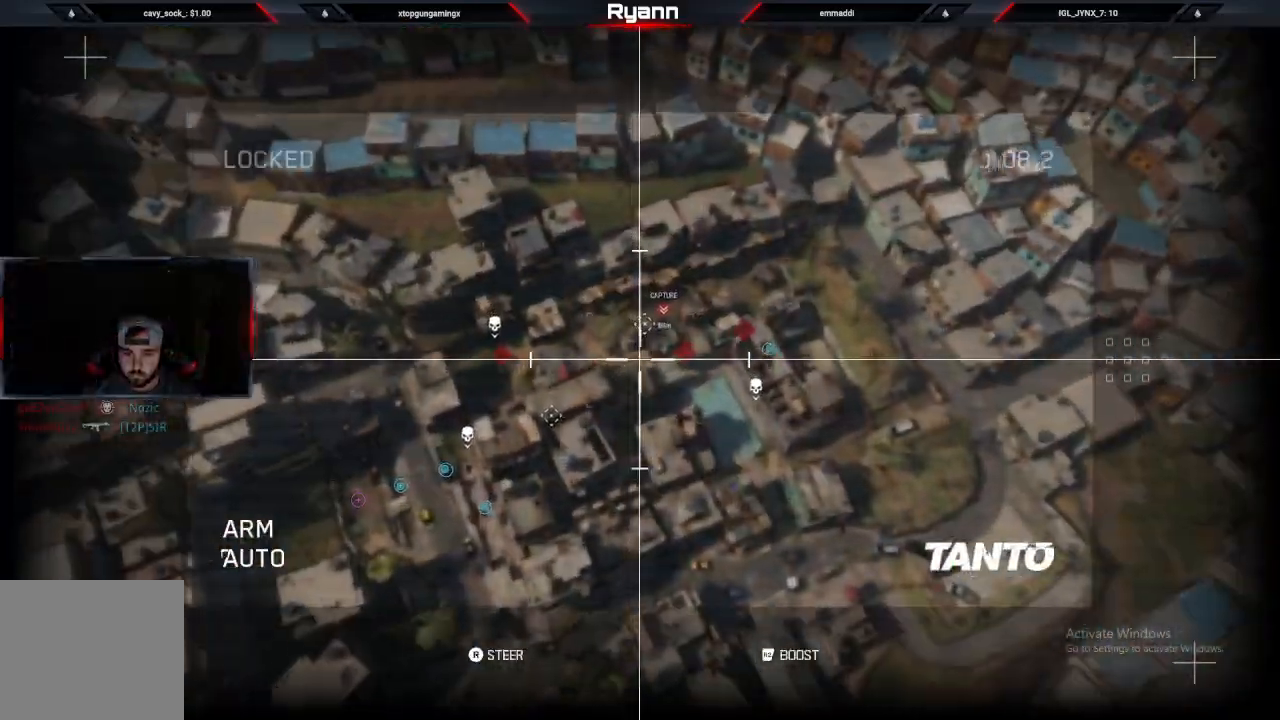
{"dt_ms": 1000, "buttons": [], "left_stick": "center", "right_stick": "up-right"}
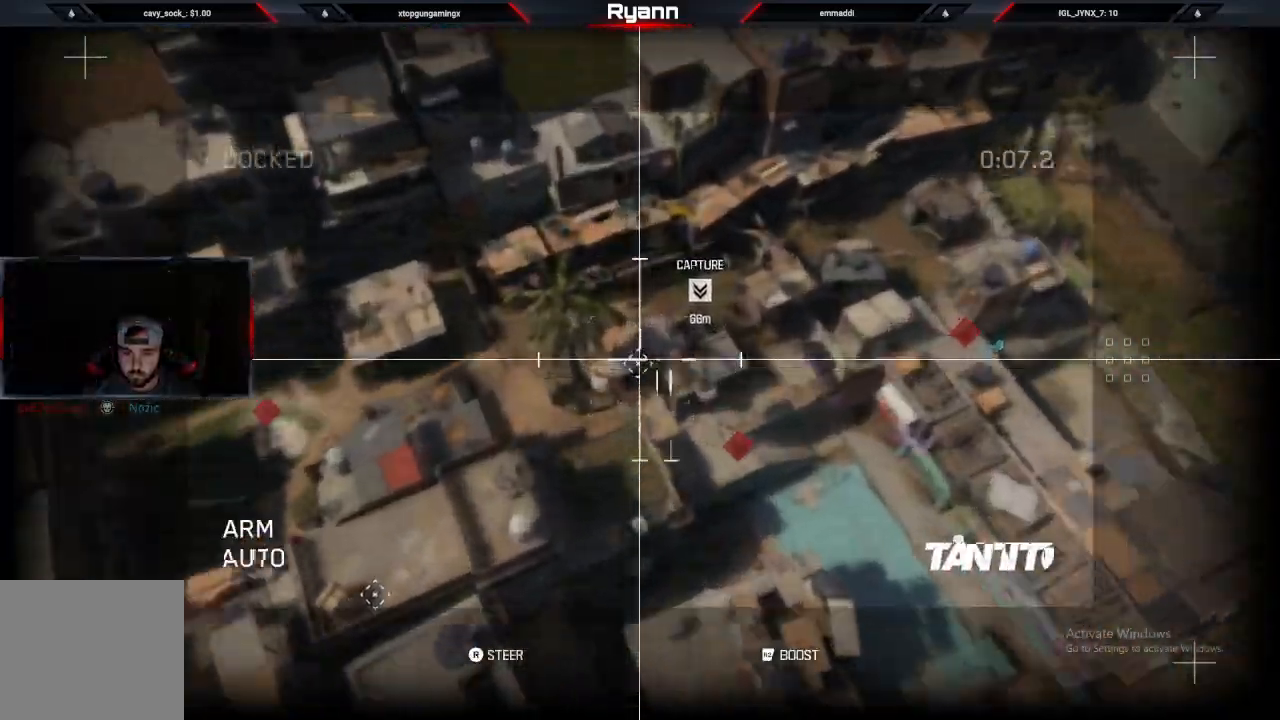
{"dt_ms": 1000, "buttons": [], "left_stick": "center", "right_stick": "center"}
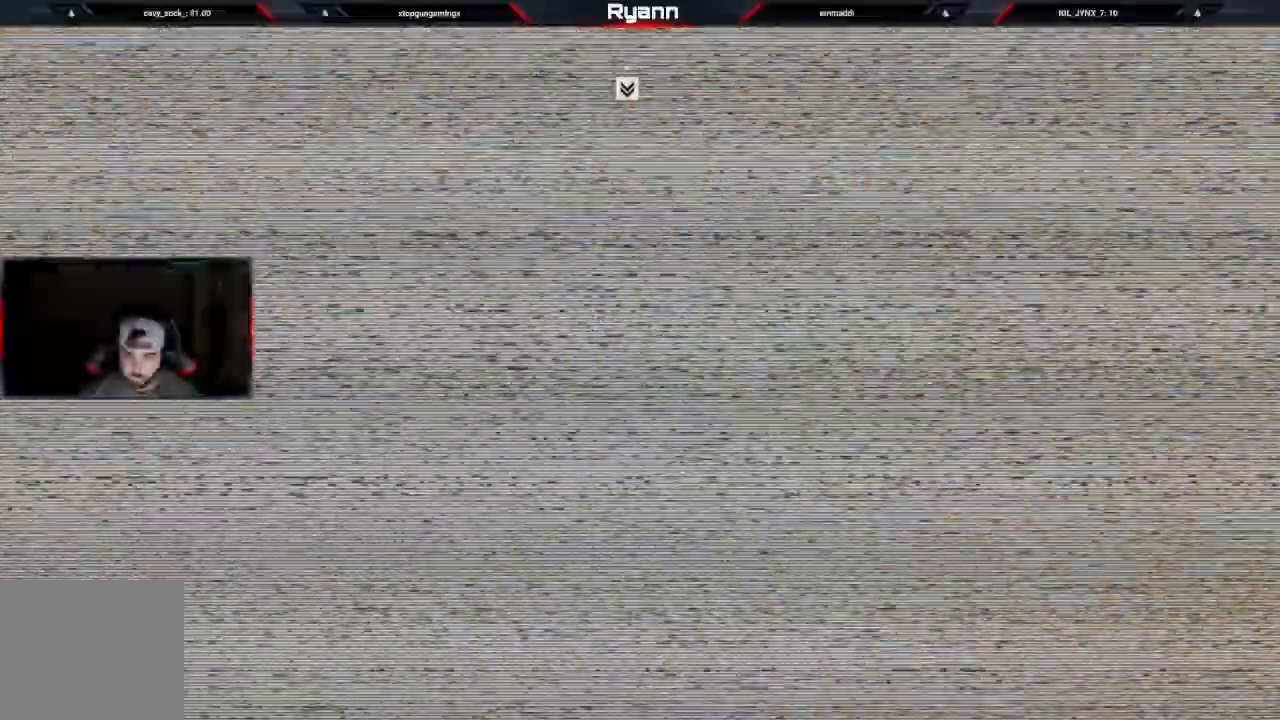
{"dt_ms": 500, "buttons": [], "left_stick": "up", "right_stick": "up", "events": [[467, "left_stick", "up"], [483, "right_stick", "up"]]}
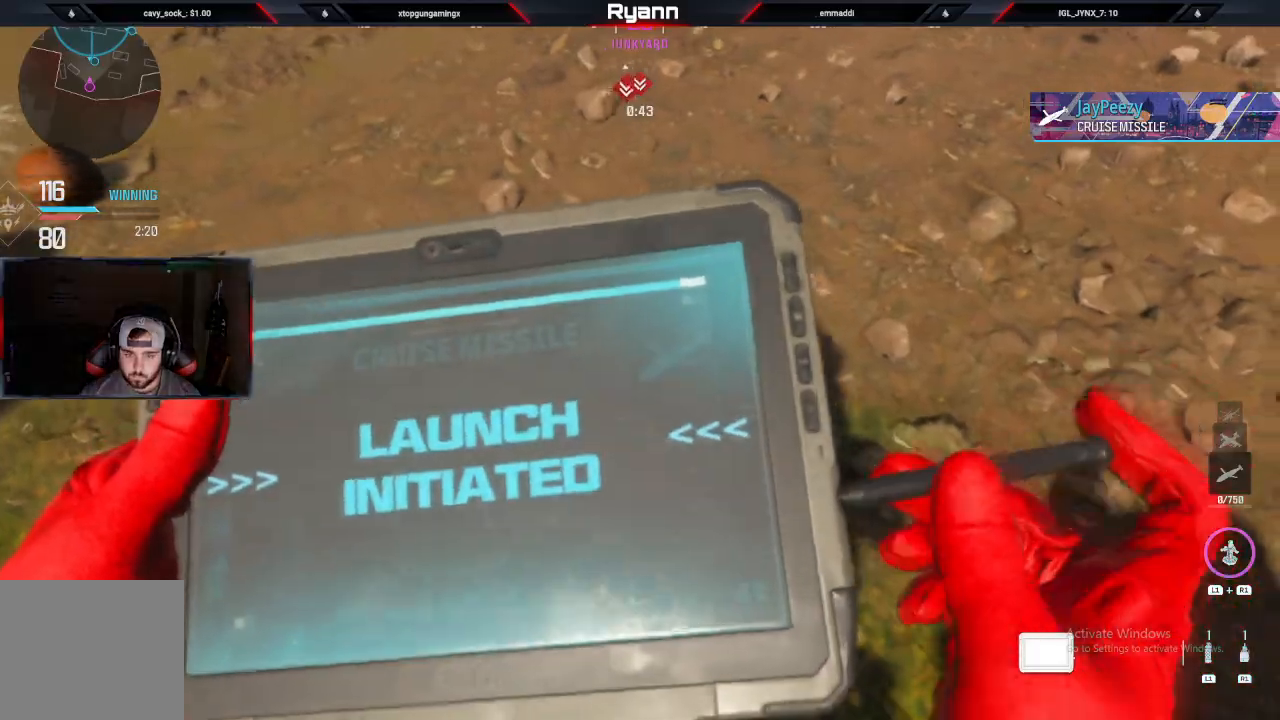
{"dt_ms": 500, "buttons": [], "left_stick": "up", "right_stick": "up", "events": []}
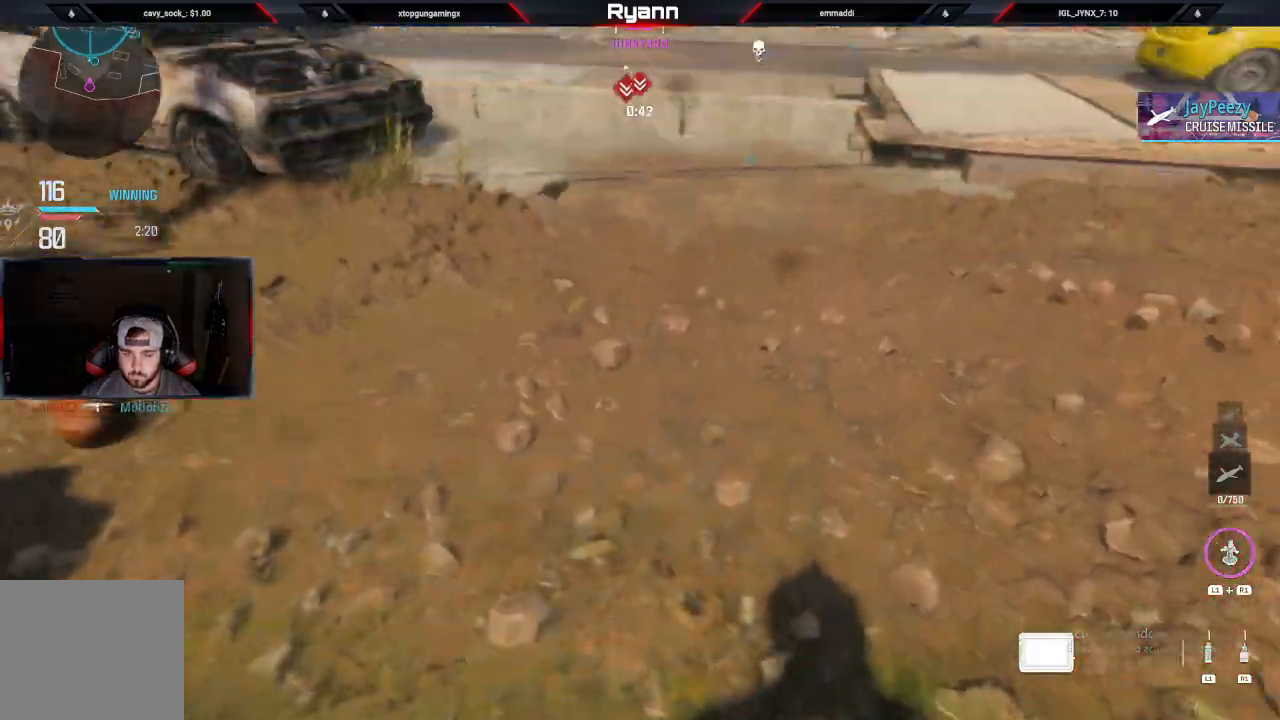
{"dt_ms": 500, "buttons": ["L3"], "left_stick": "up", "right_stick": "up", "events": [[333, "L3", "down"]]}
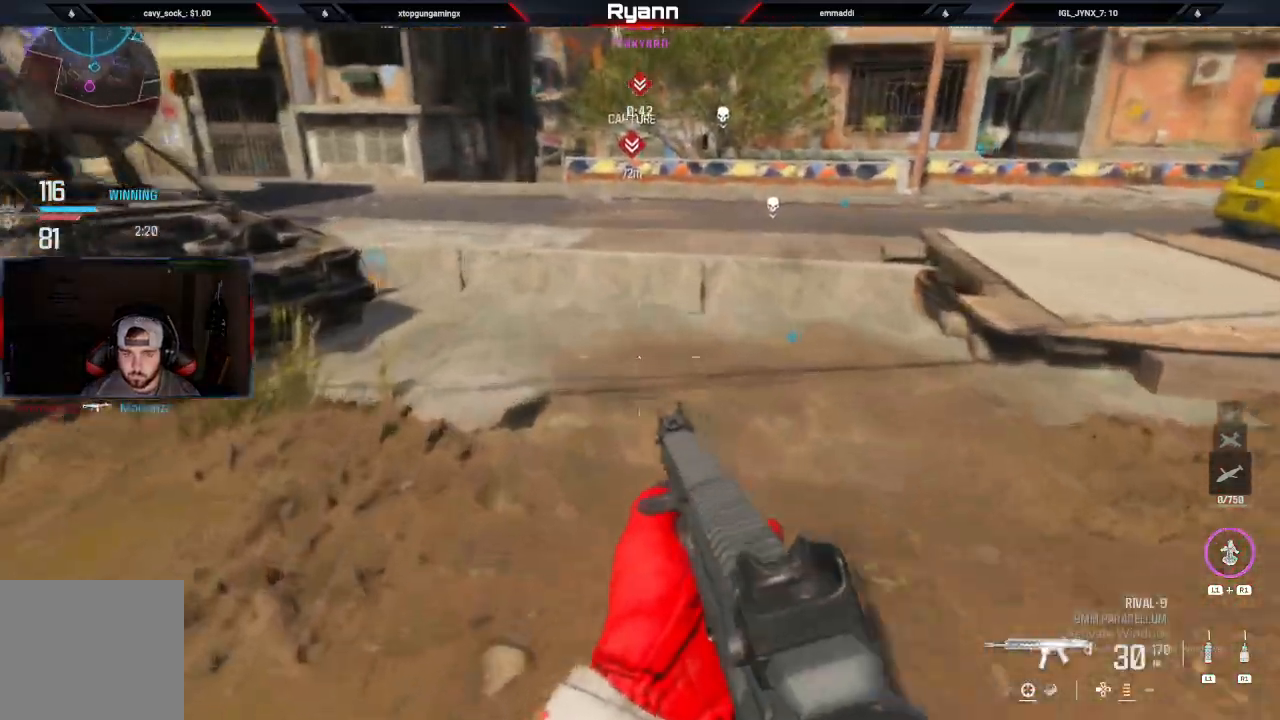
{"dt_ms": 500, "buttons": [], "left_stick": "up", "right_stick": "center", "events": [[17, "L3", "up"], [17, "right_stick", "center"]]}